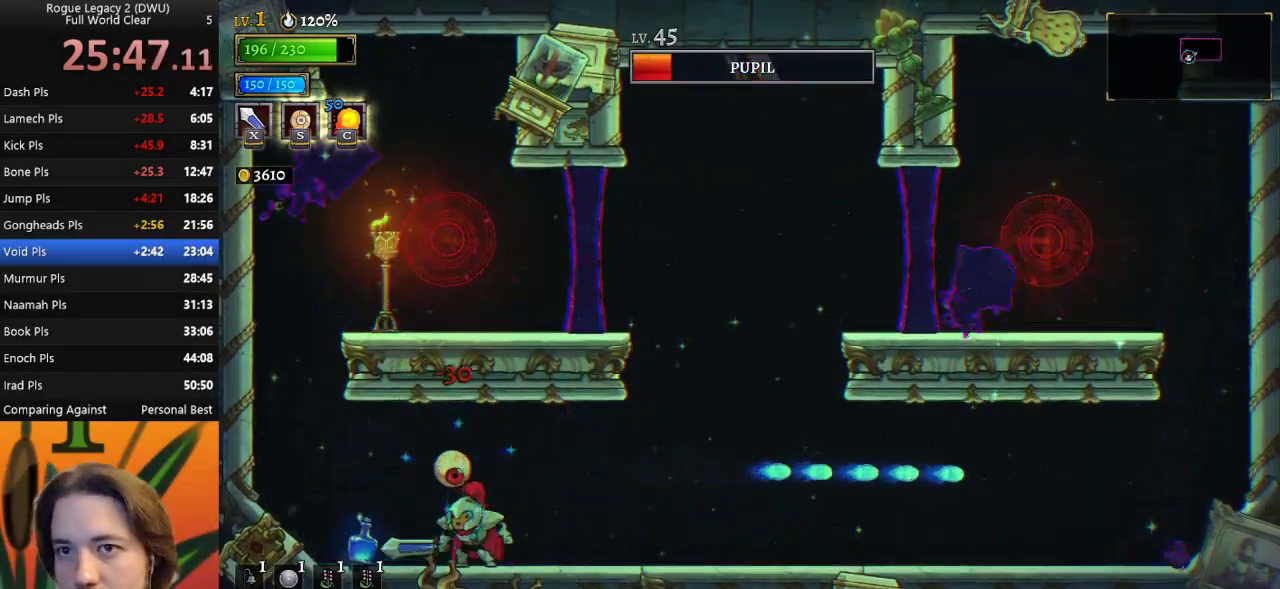
Gameplay with keyboard; each line is a JSON object with the keys held at the frame after it. "events" lists presses ("down") and releases ("up") of "a", "c", "d", "down", "left", "right", "s", "up", "x" and "z" between this image and that frame as [ms after this image, input, new state], when the widget could be followed in between. No other keys are recorded. Mouse input is not recorded.
{"keys": ["left"], "events": [[83, "x", "down"], [183, "x", "up"], [283, "left", "down"]]}
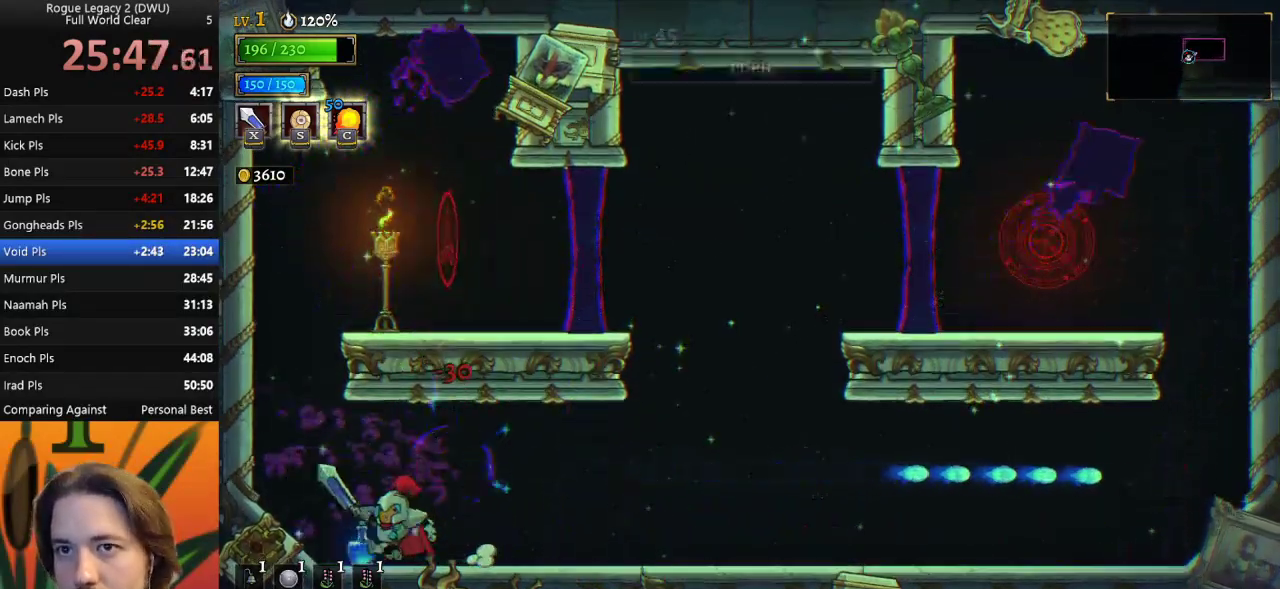
{"keys": [], "events": [[150, "z", "down"], [200, "right", "down"], [250, "left", "up"], [283, "right", "up"], [333, "x", "down"], [483, "x", "up"], [483, "z", "up"]]}
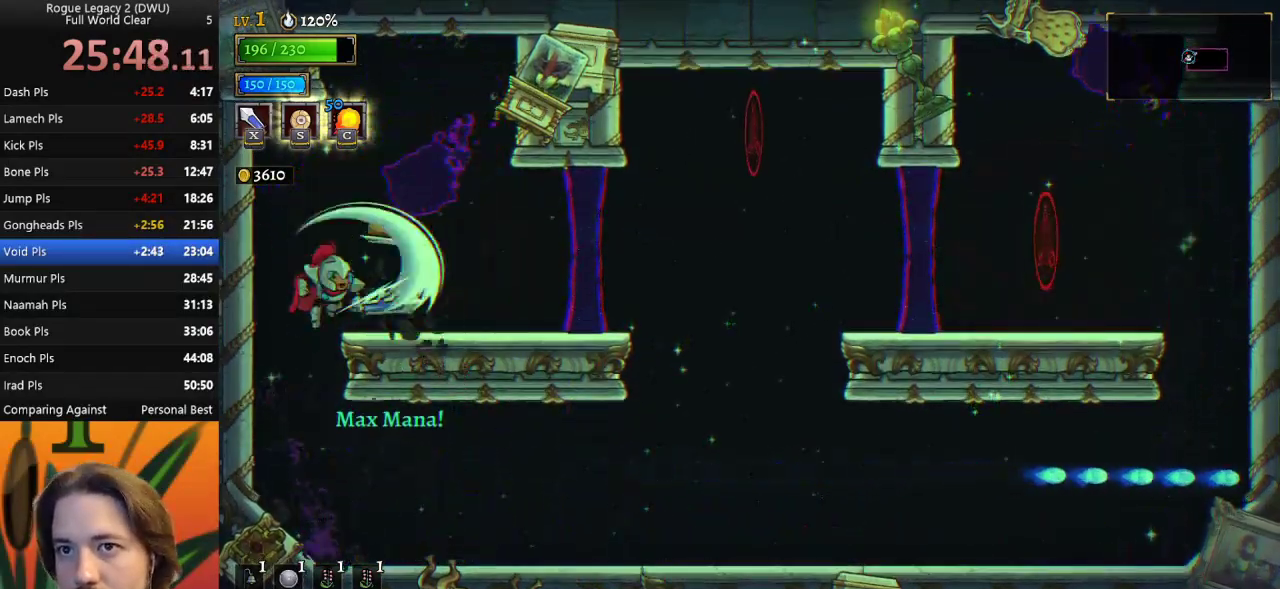
{"keys": ["right"], "events": [[167, "left", "down"], [400, "left", "up"], [450, "right", "down"]]}
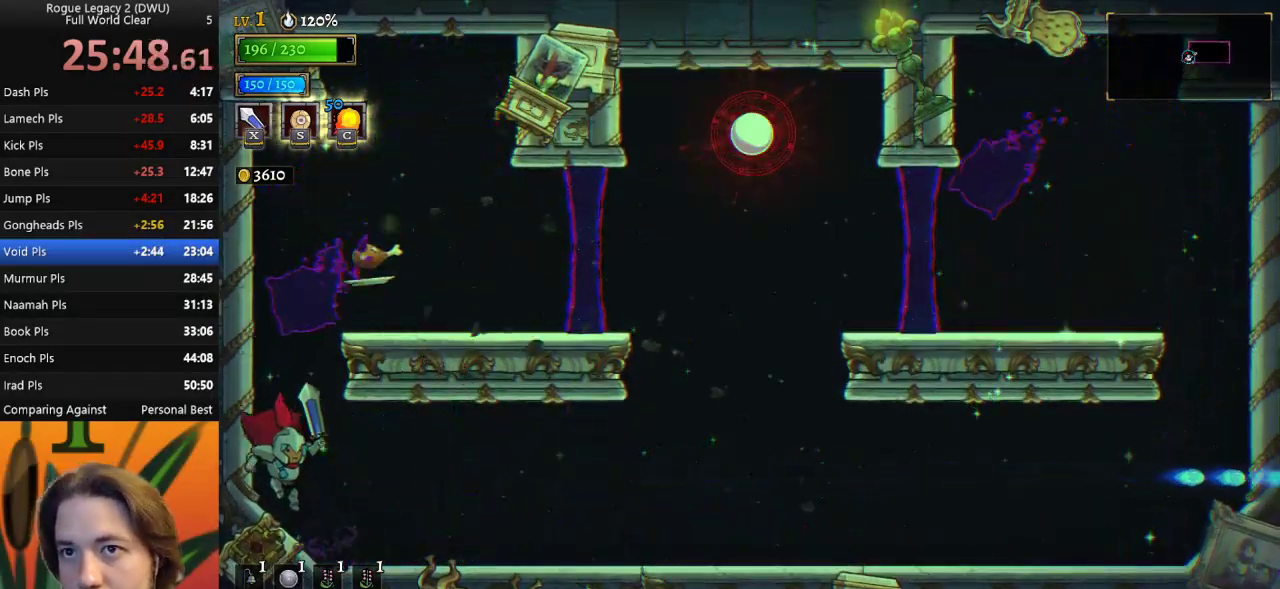
{"keys": ["left"], "events": [[267, "right", "up"], [450, "left", "down"]]}
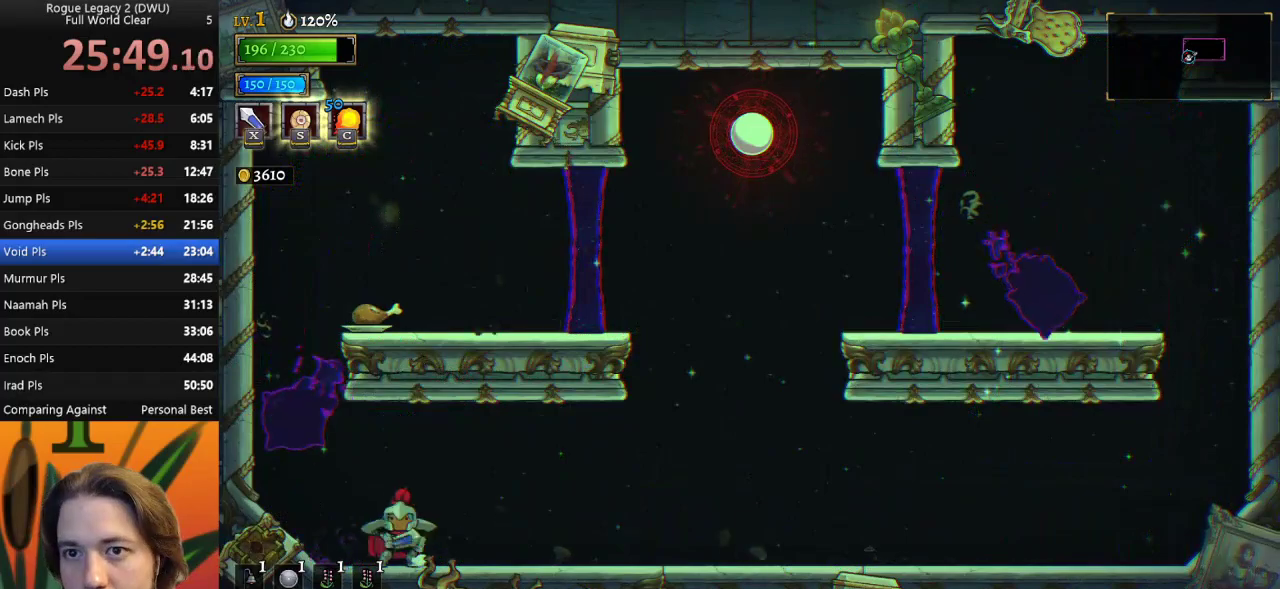
{"keys": [], "events": [[283, "left", "up"]]}
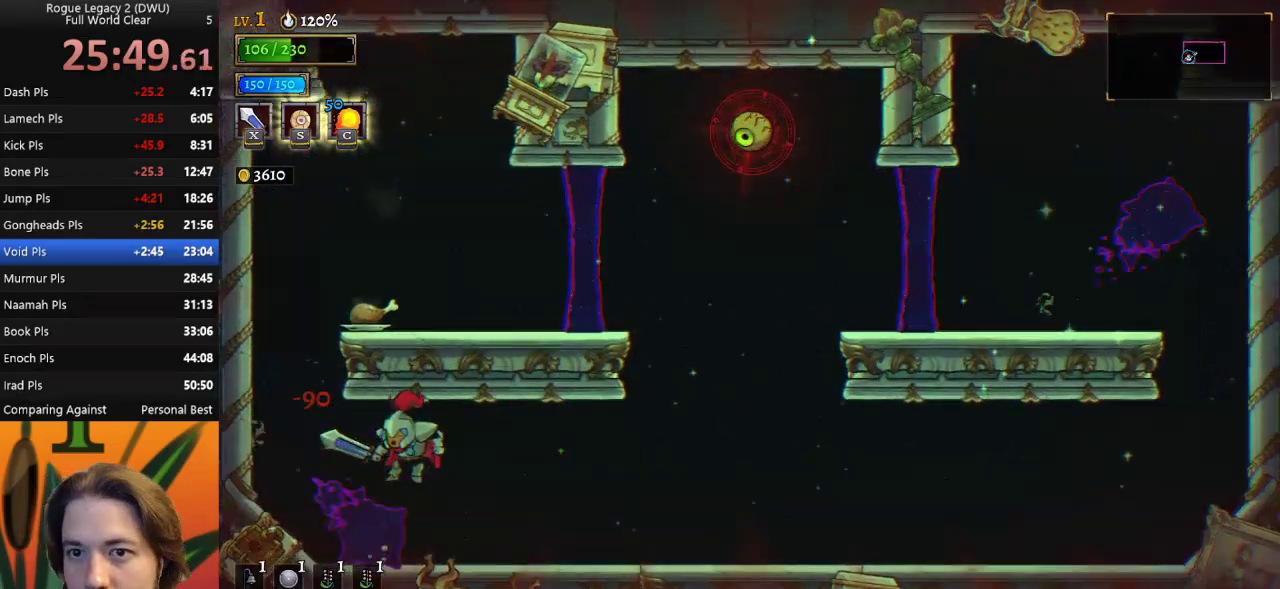
{"keys": ["left"], "events": [[167, "left", "down"]]}
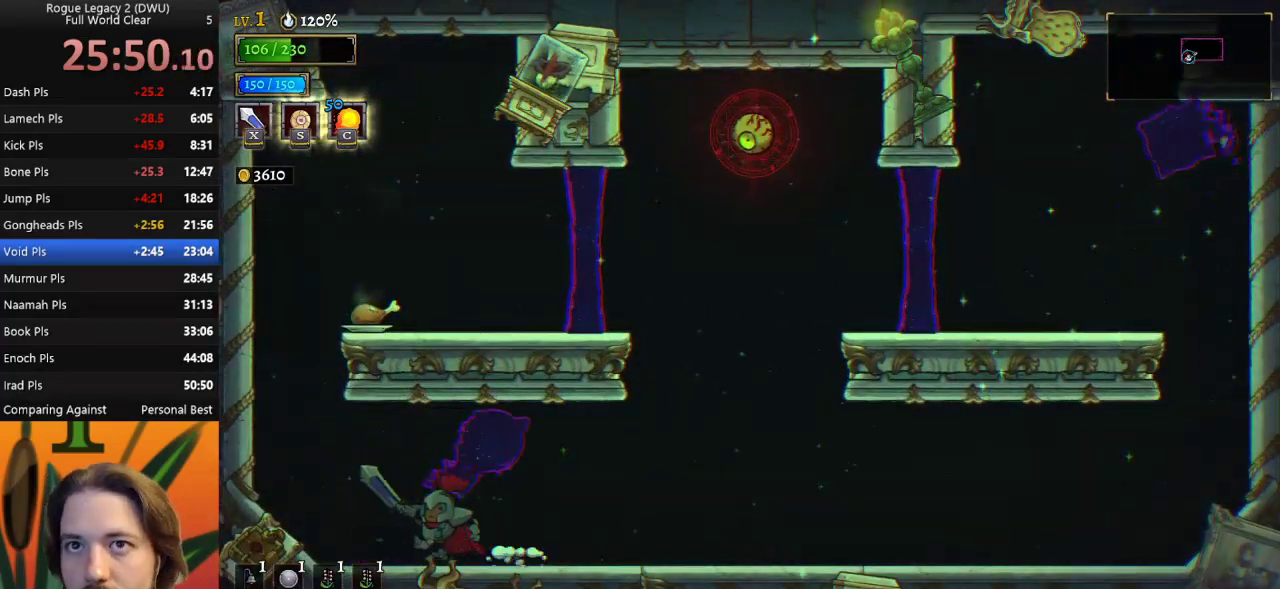
{"keys": ["right", "z"], "events": [[267, "z", "down"], [367, "left", "up"], [417, "right", "down"]]}
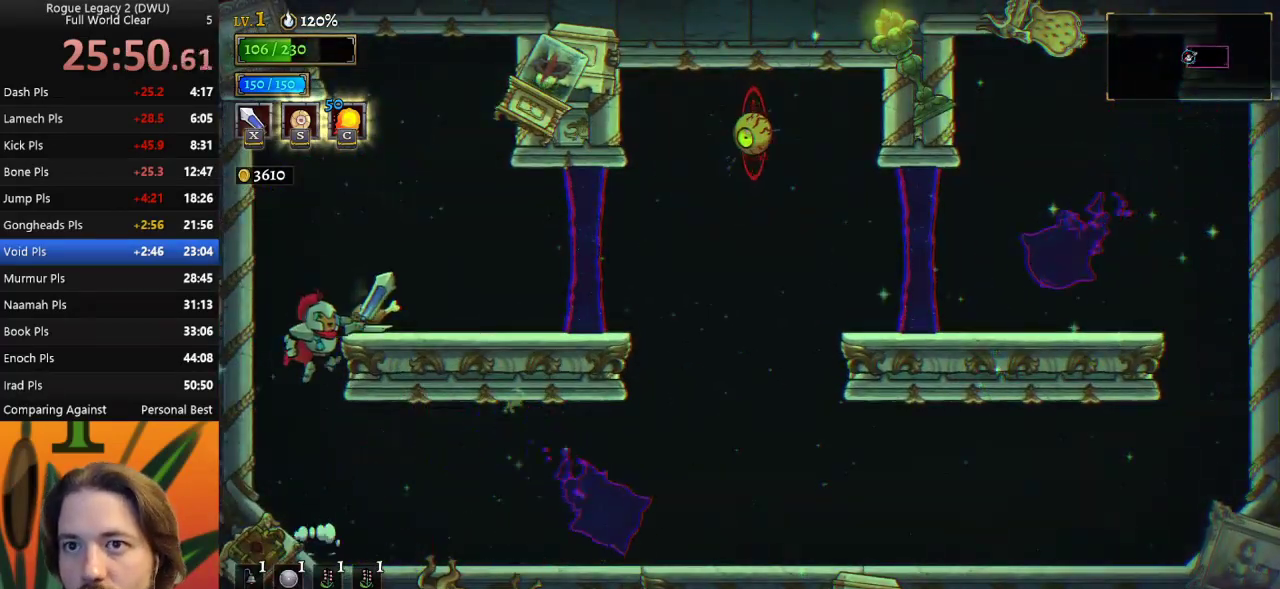
{"keys": [], "events": [[100, "z", "up"], [200, "right", "up"]]}
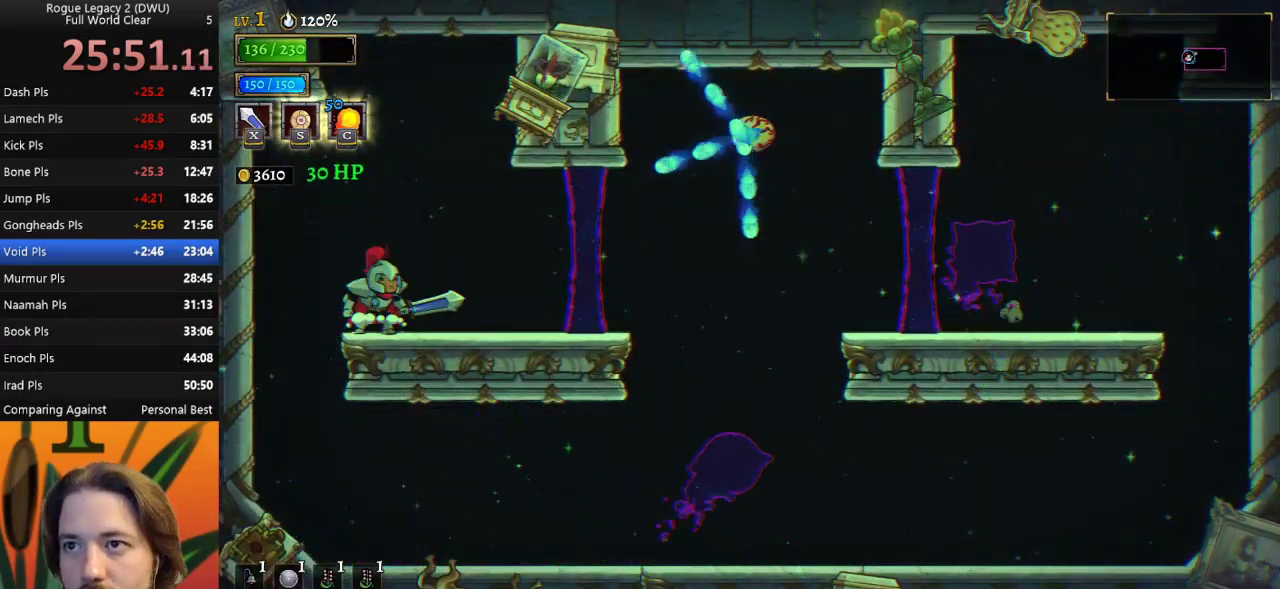
{"keys": ["d"], "events": [[350, "d", "down"], [450, "right", "down"], [483, "right", "up"]]}
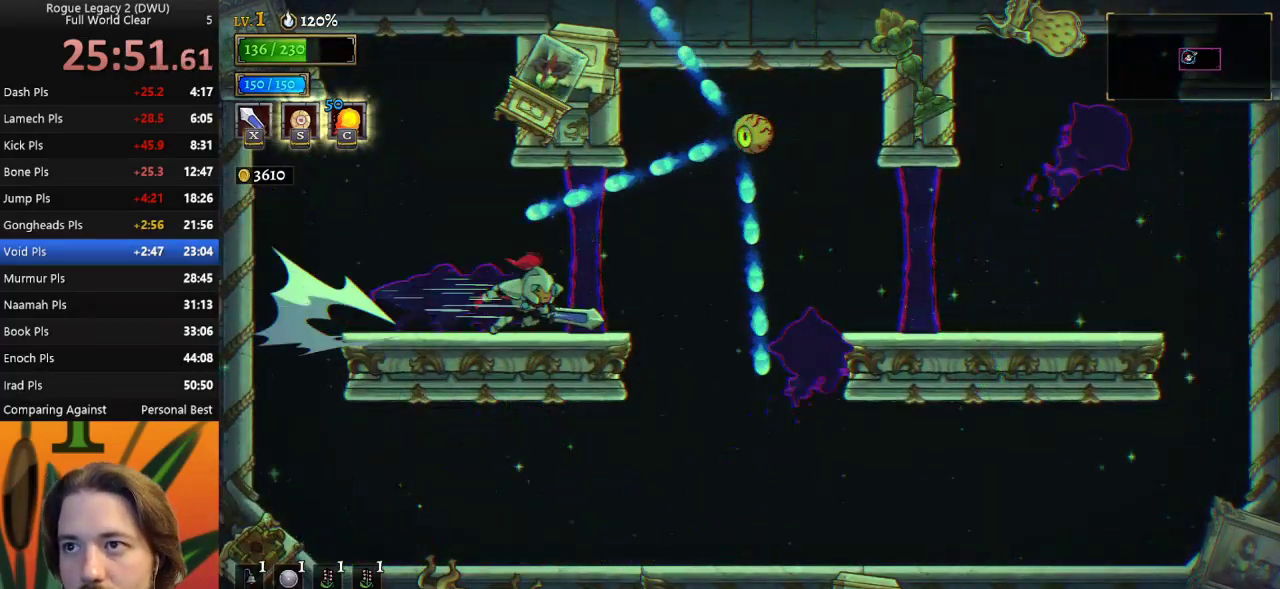
{"keys": ["left"], "events": [[33, "d", "up"], [367, "left", "down"]]}
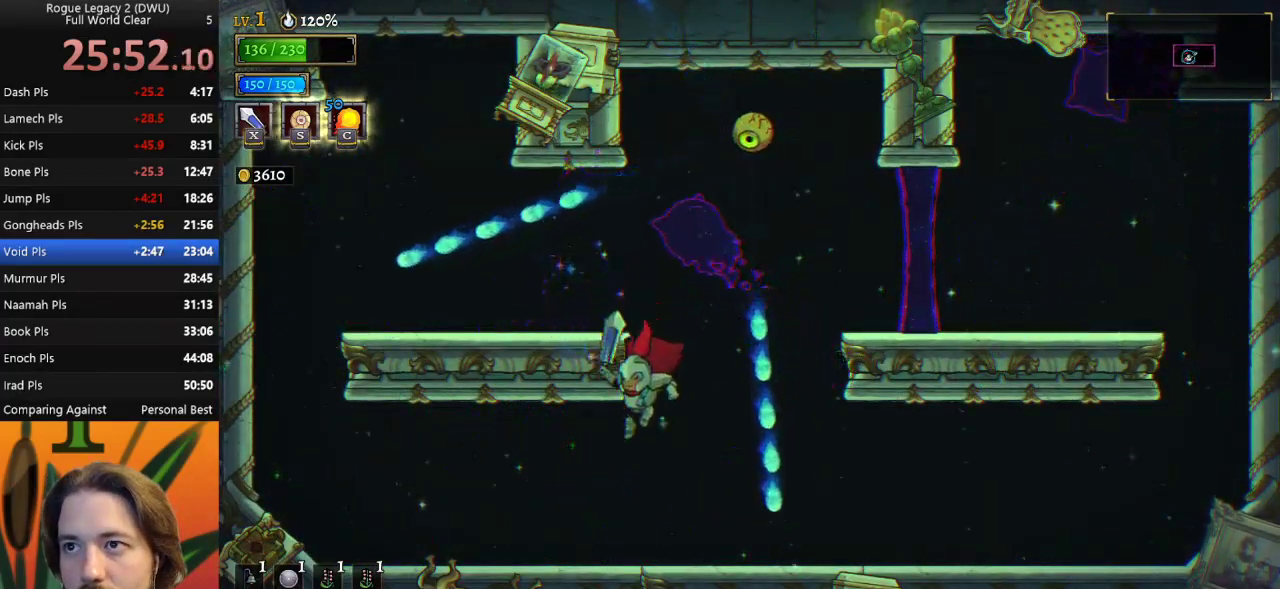
{"keys": [], "events": [[150, "left", "up"], [233, "right", "down"], [333, "right", "up"]]}
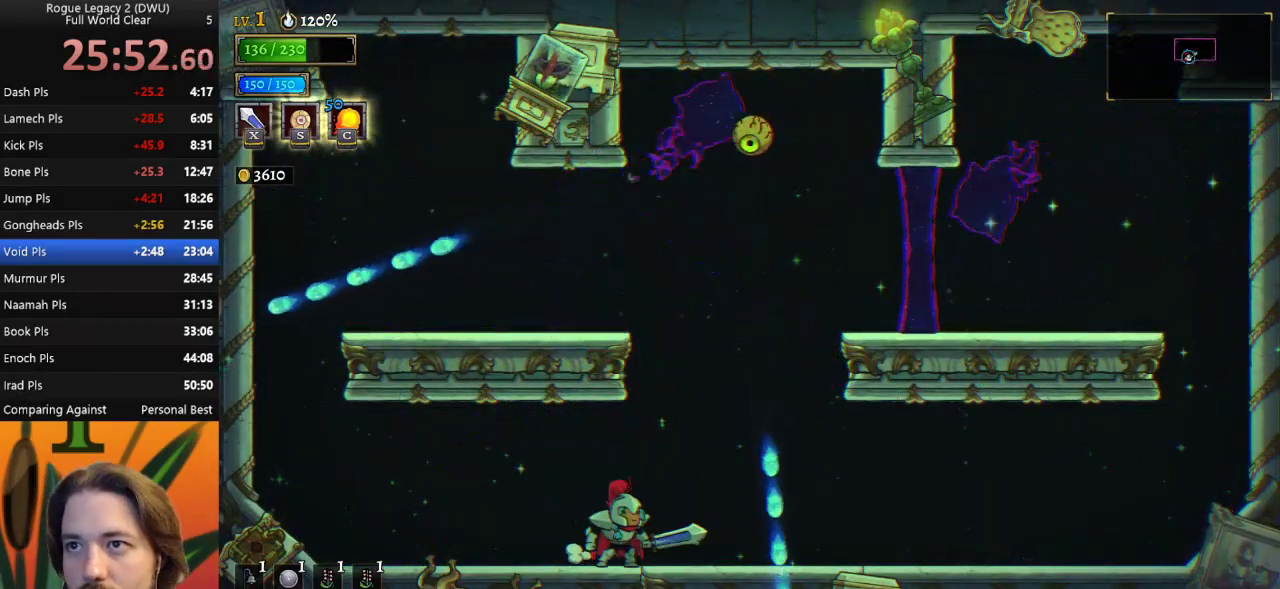
{"keys": [], "events": [[117, "z", "down"], [350, "z", "up"]]}
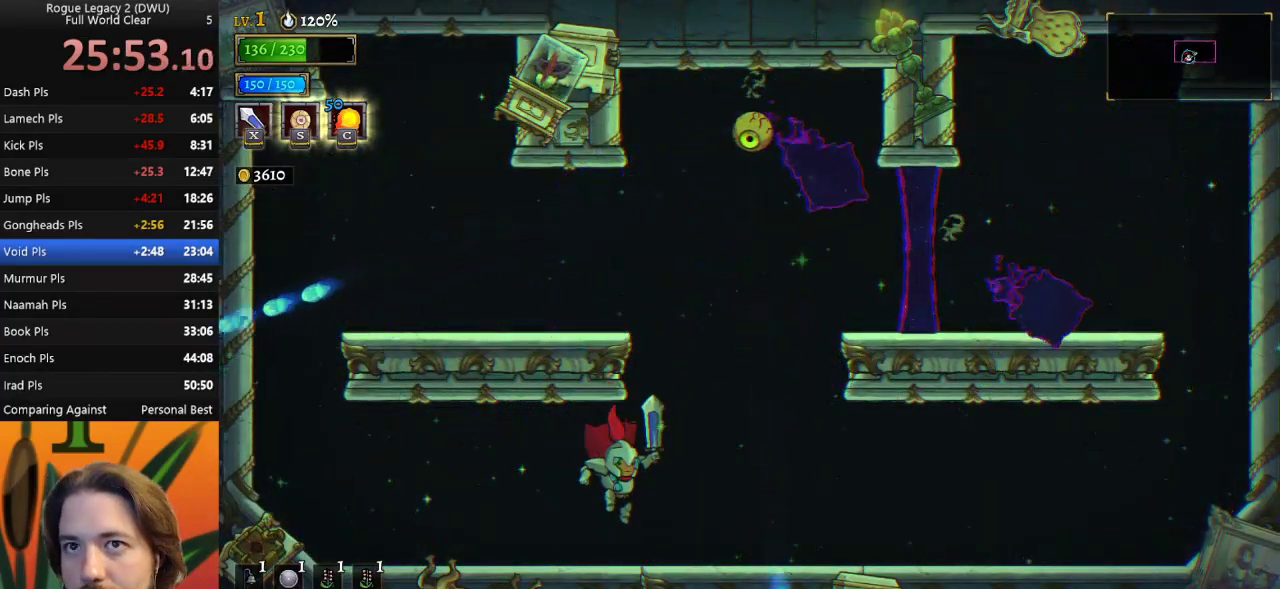
{"keys": ["left"], "events": [[167, "left", "down"]]}
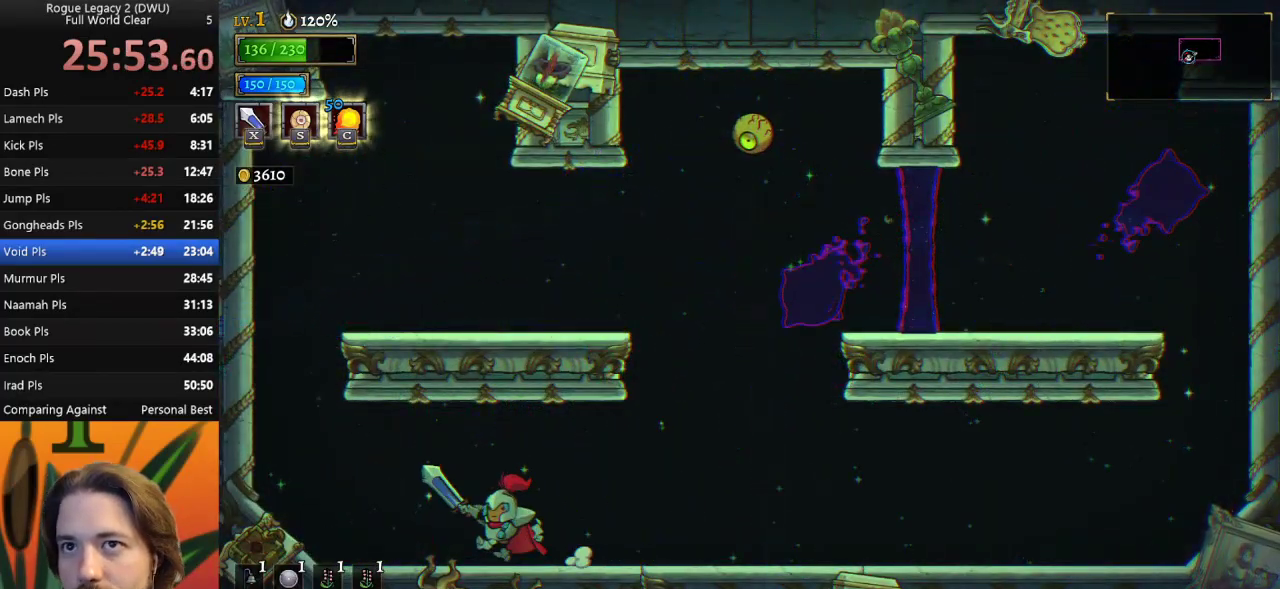
{"keys": ["left", "z"], "events": [[467, "z", "down"]]}
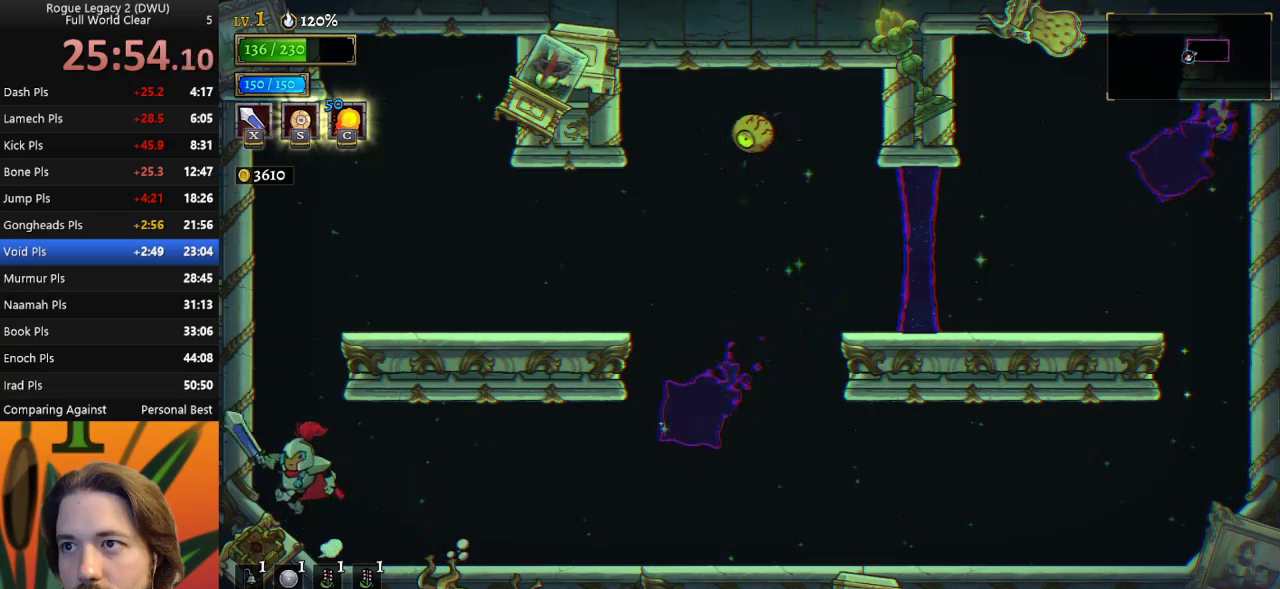
{"keys": [], "events": [[67, "left", "up"], [117, "right", "down"], [400, "z", "up"], [450, "right", "up"]]}
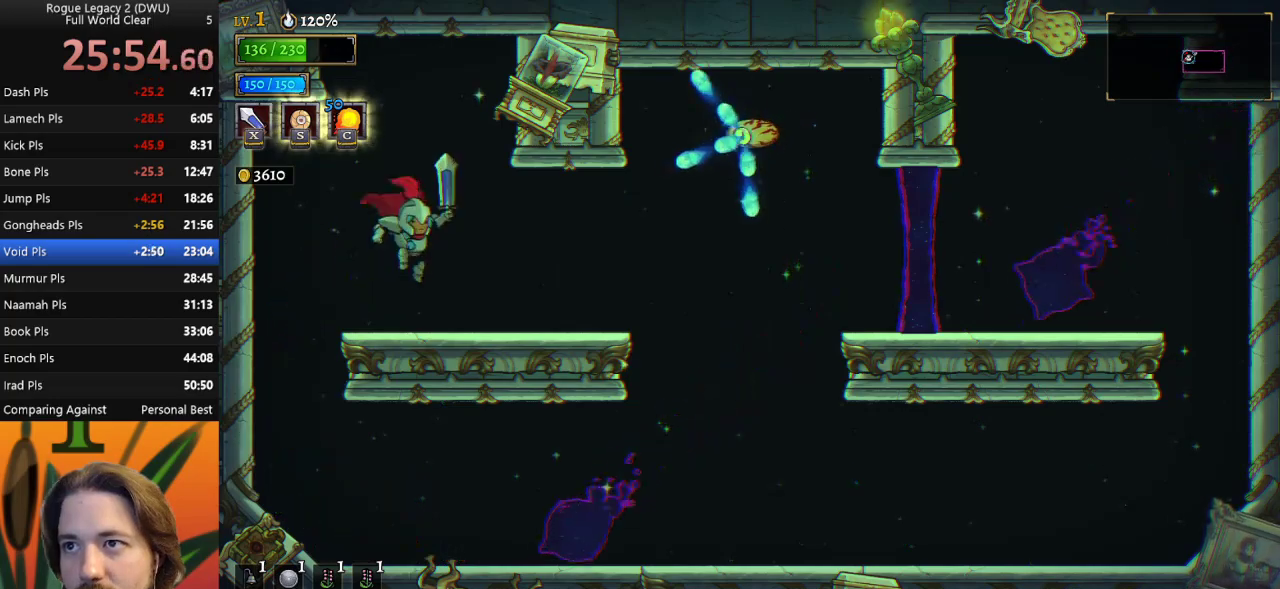
{"keys": [], "events": [[283, "left", "down"], [417, "left", "up"]]}
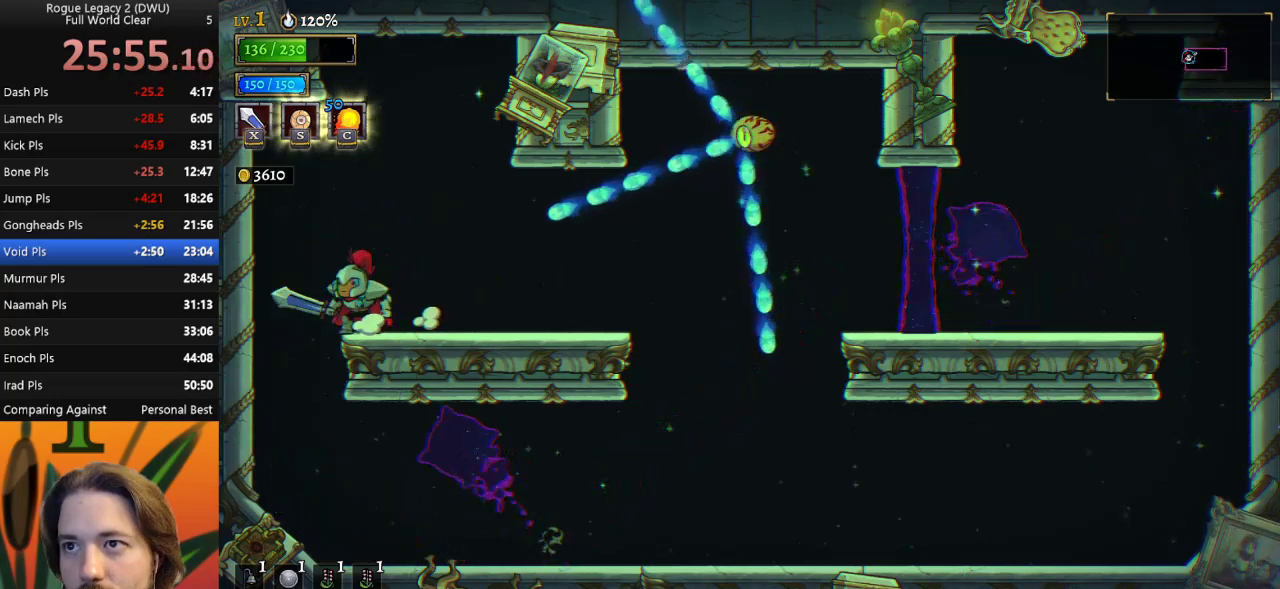
{"keys": ["right"], "events": [[117, "z", "down"], [200, "right", "down"], [350, "z", "up"]]}
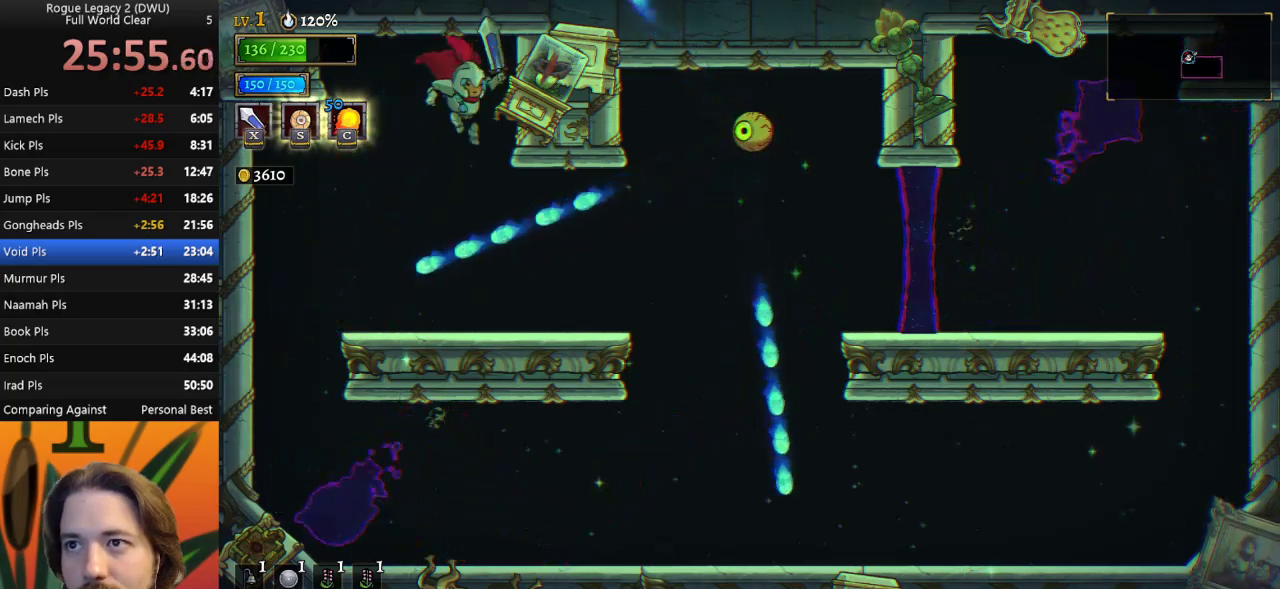
{"keys": ["right"], "events": [[100, "z", "down"], [233, "z", "up"]]}
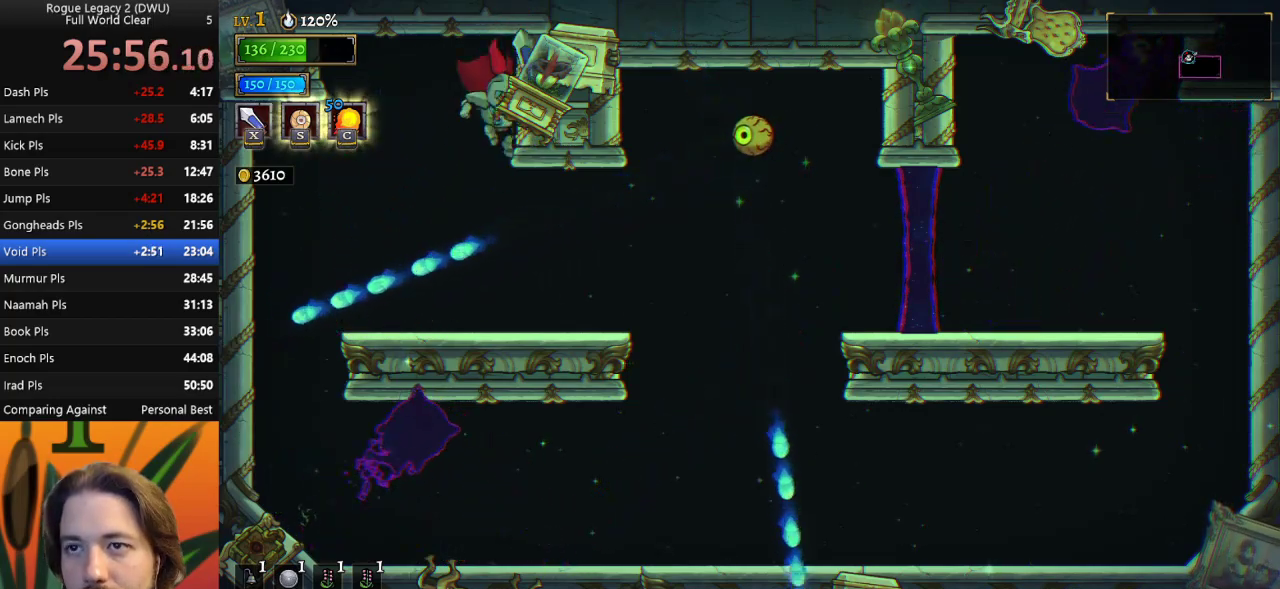
{"keys": ["right", "x", "z"], "events": [[383, "z", "down"], [433, "x", "down"]]}
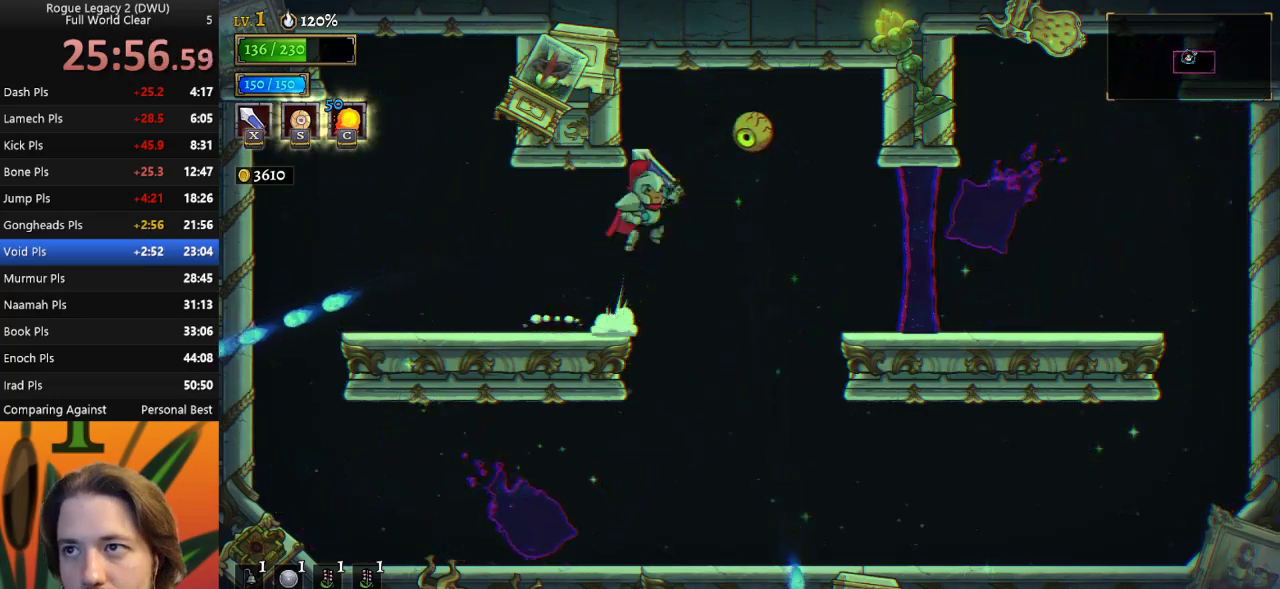
{"keys": [], "events": [[17, "right", "up"], [67, "x", "up"], [117, "z", "up"], [167, "c", "down"], [217, "c", "up"]]}
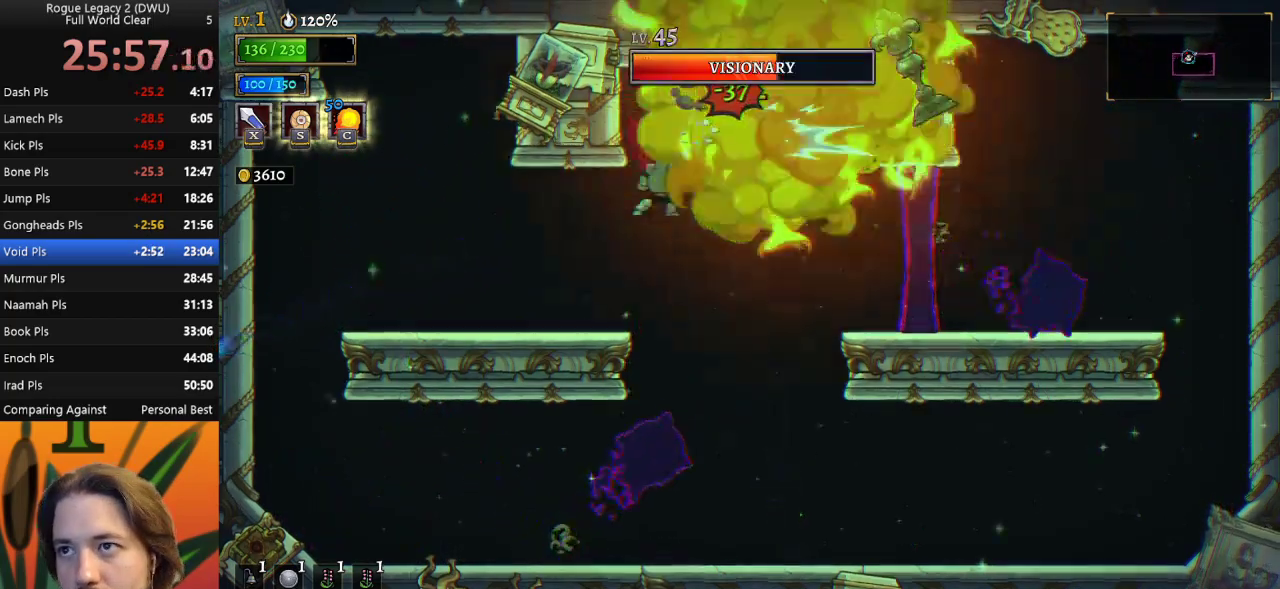
{"keys": ["left"], "events": [[83, "z", "down"], [233, "x", "down"], [367, "x", "up"], [417, "left", "down"], [417, "z", "up"]]}
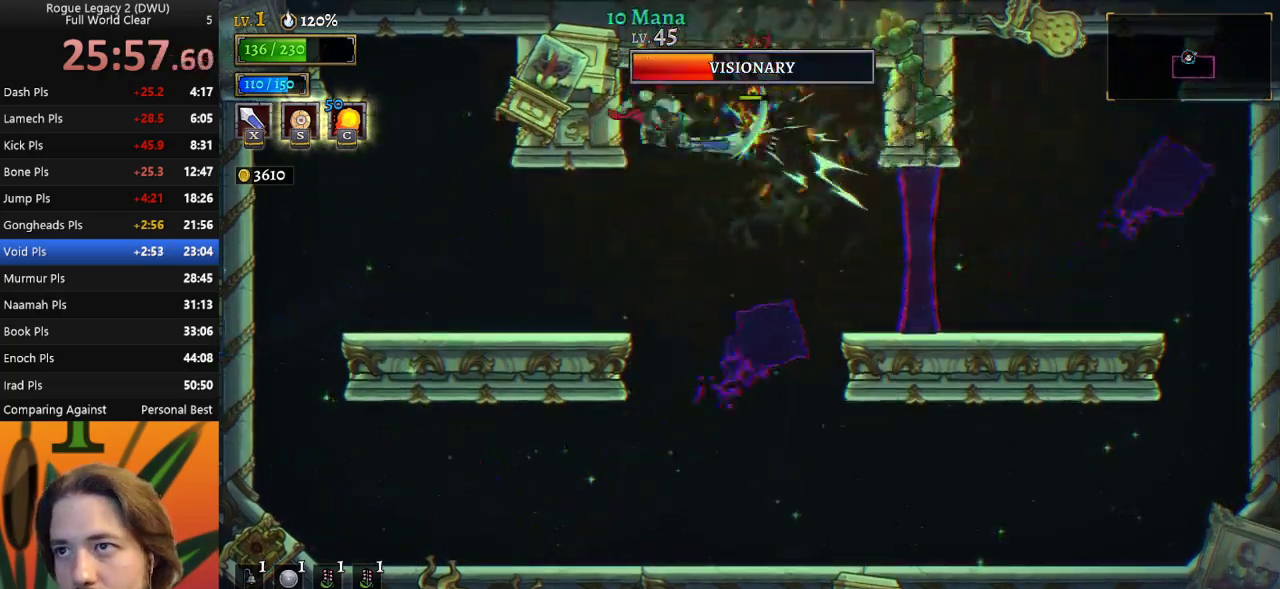
{"keys": ["left"], "events": []}
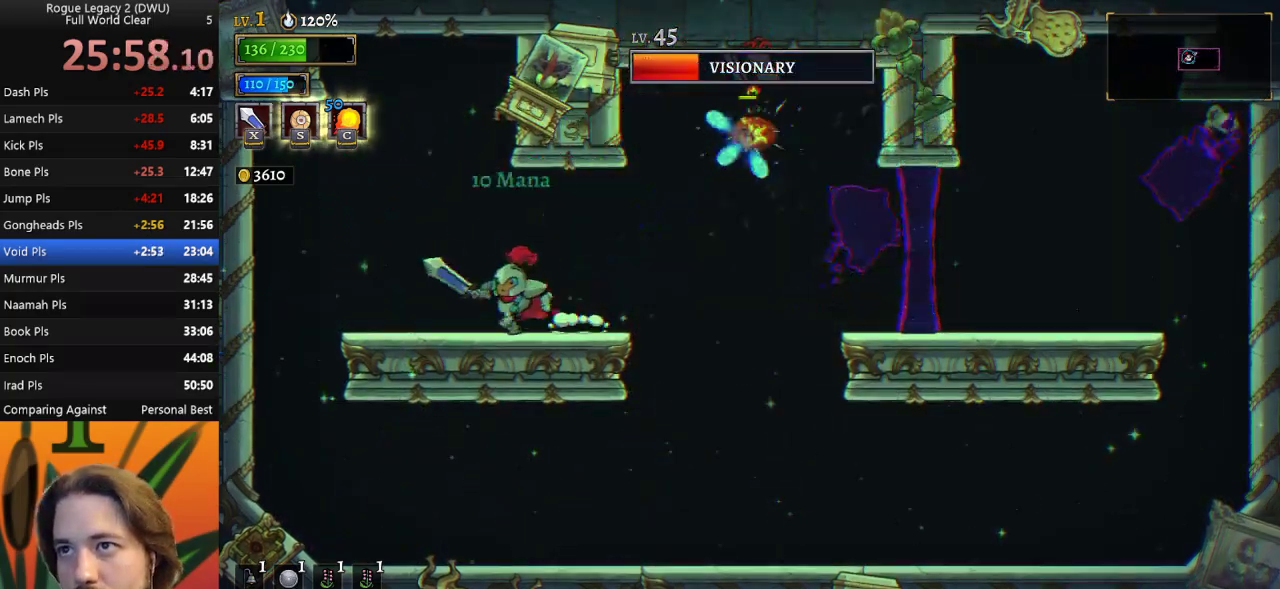
{"keys": ["left"], "events": [[117, "left", "up"], [400, "left", "down"]]}
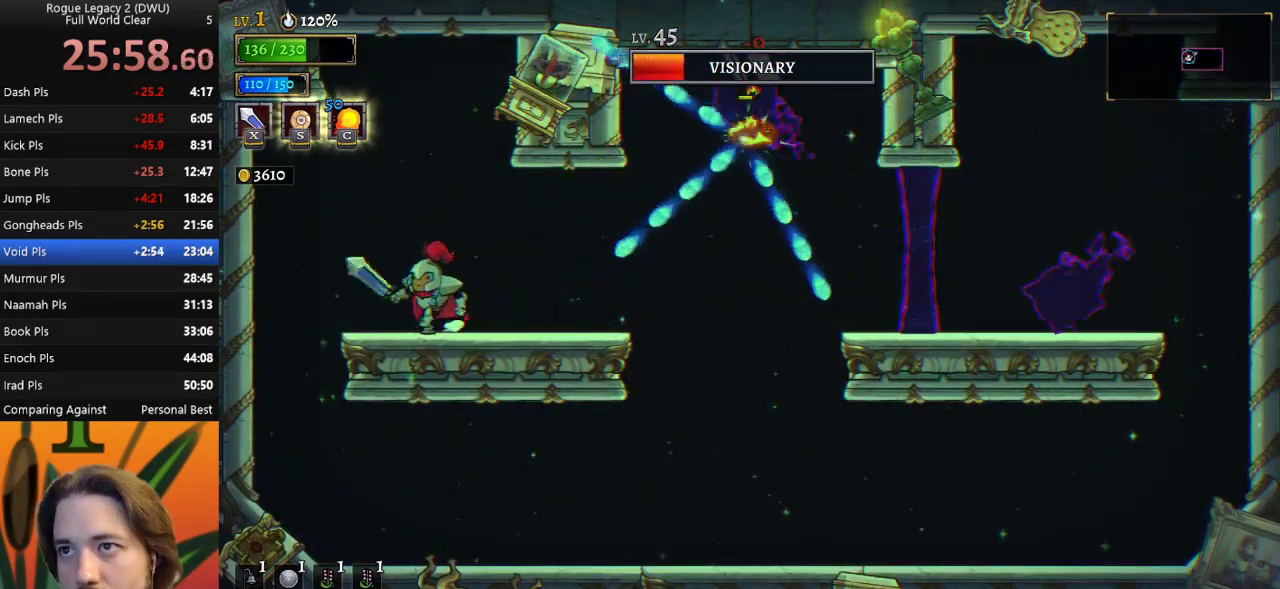
{"keys": [], "events": [[83, "left", "up"]]}
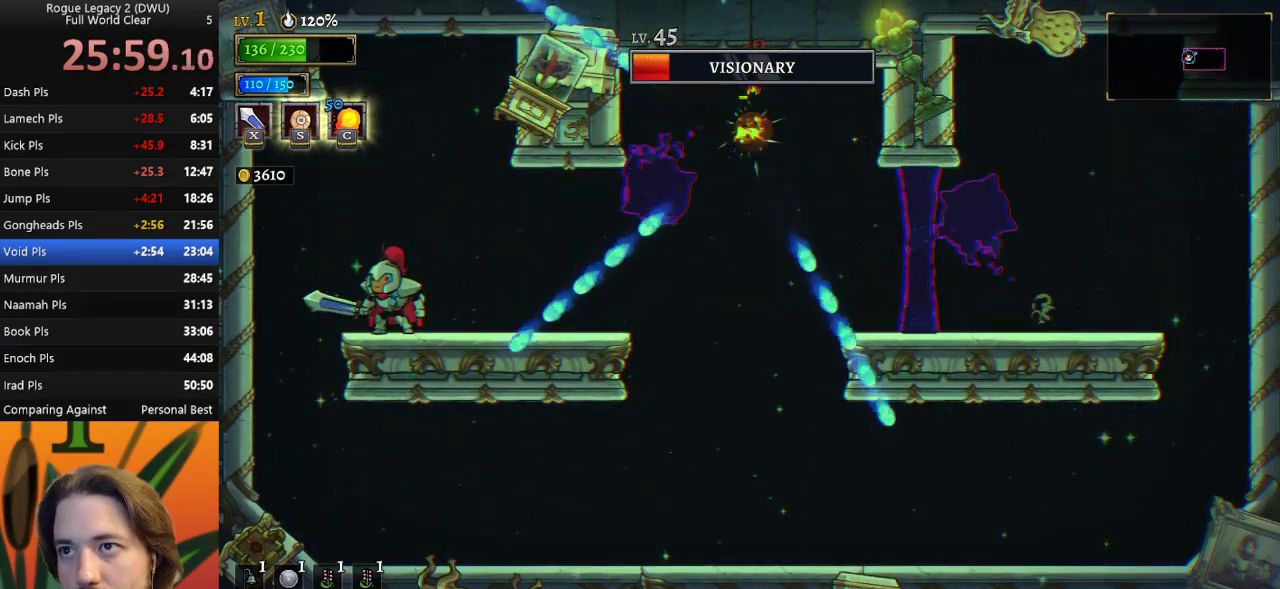
{"keys": [], "events": []}
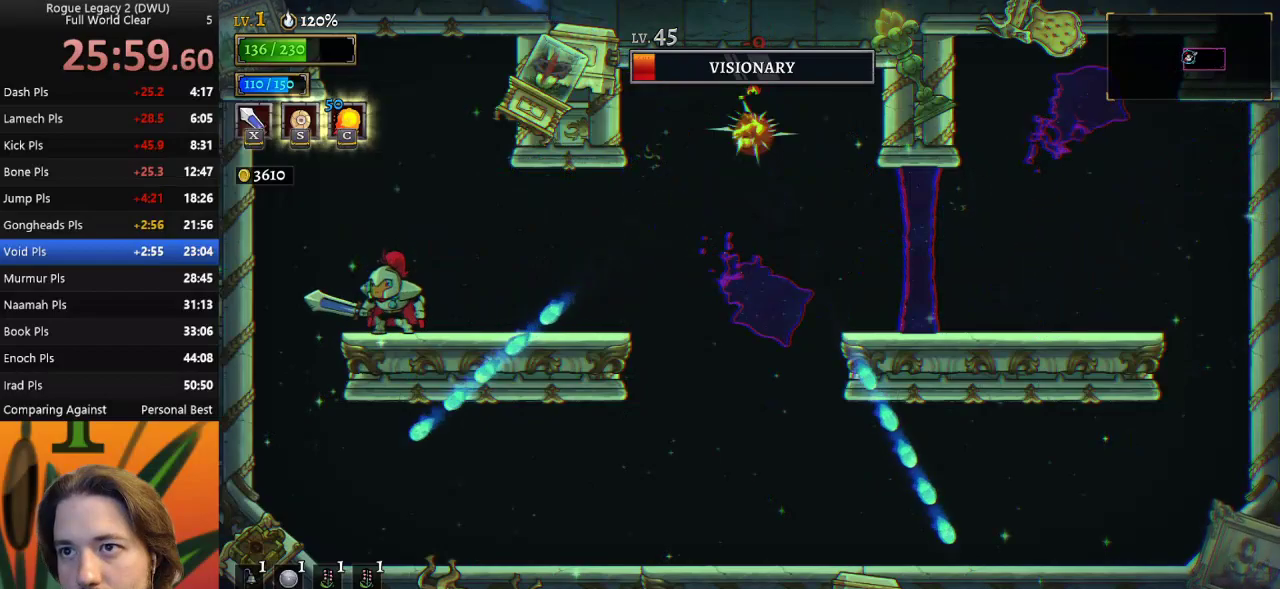
{"keys": ["right"], "events": [[450, "right", "down"]]}
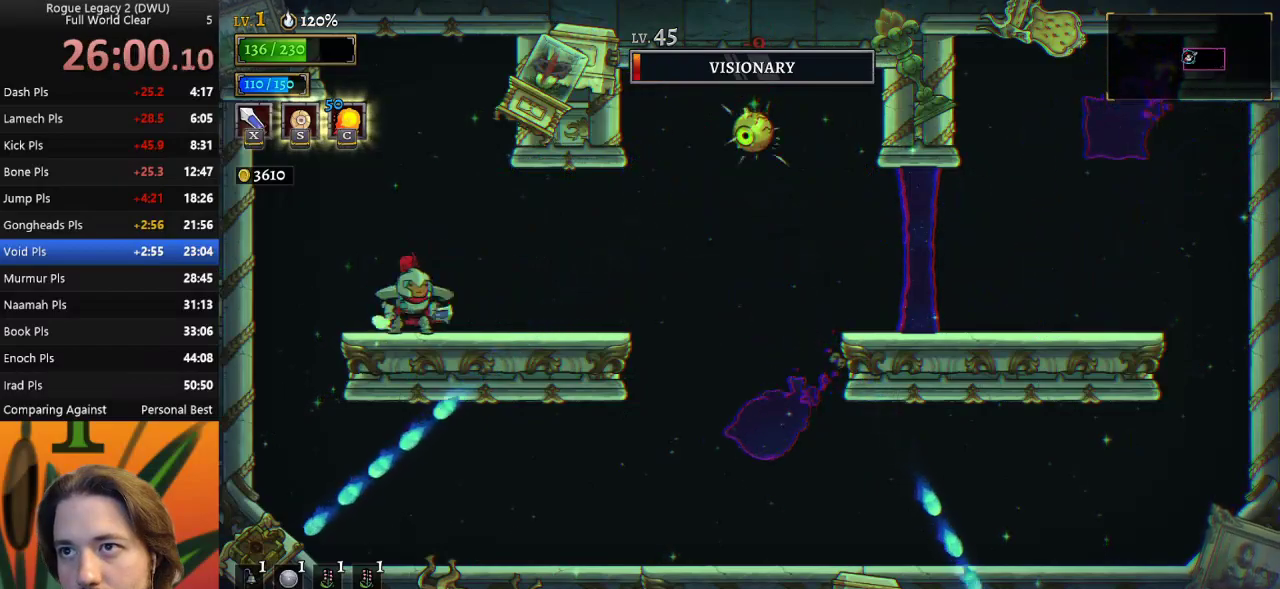
{"keys": ["right", "x", "z"], "events": [[417, "z", "down"], [467, "x", "down"]]}
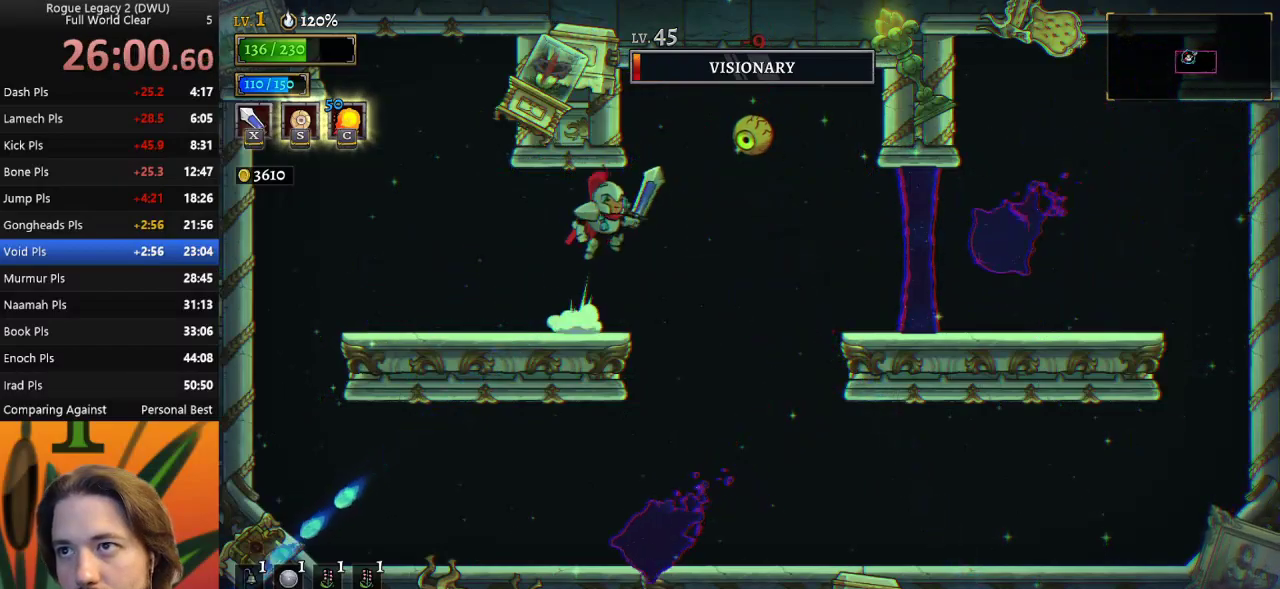
{"keys": [], "events": [[100, "x", "up"], [150, "right", "up"], [150, "z", "up"]]}
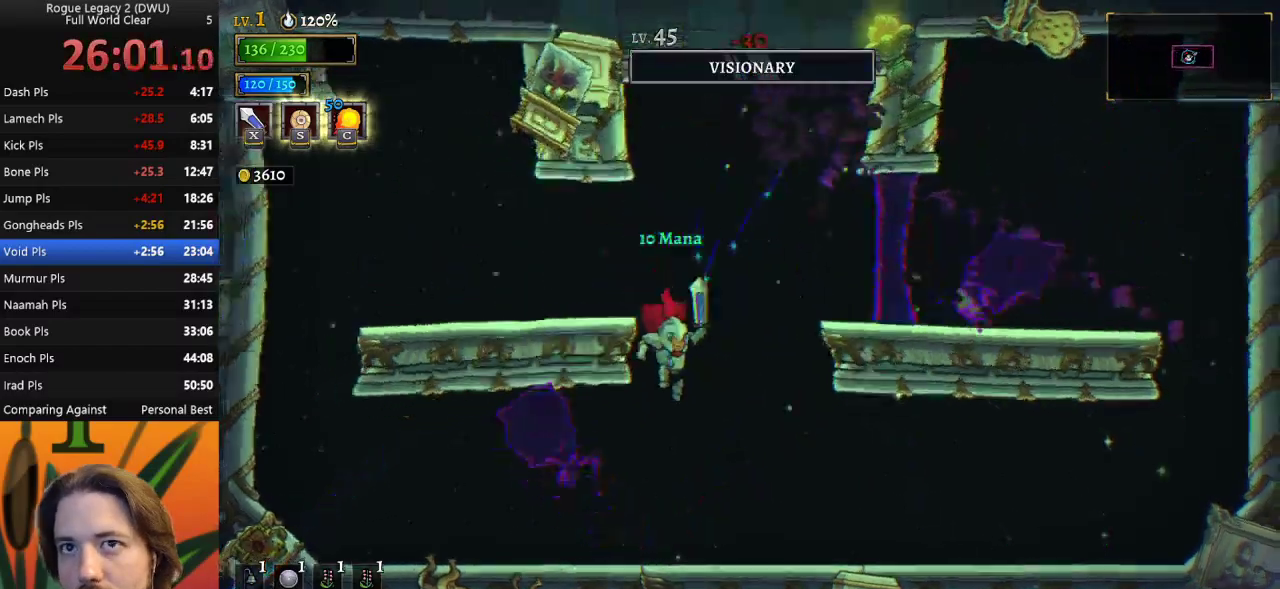
{"keys": [], "events": []}